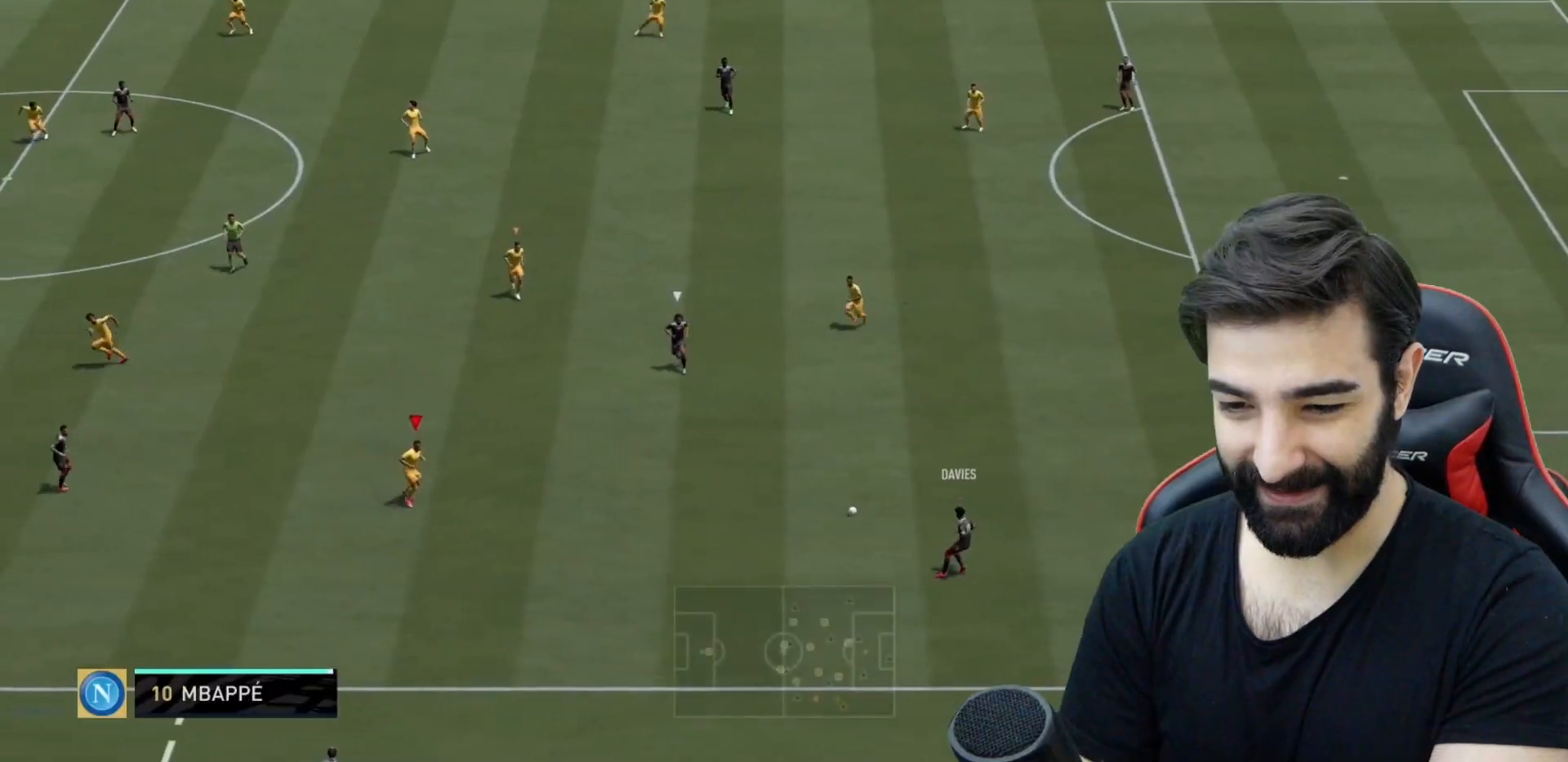
Gameplay with a controller (PlayStation layout); each line is a JSON object with the inputs held at the frame after it. "events" lists button and stick changes between this image and that frame as [ms after this image, input, new state], when the widget could be followed in between. Not read: L3 R3.
{"buttons": ["L2", "R2"], "left_stick": "down-left", "right_stick": "center", "events": [[167, "left_stick", "down-left"], [367, "right_stick", "up-right"], [417, "right_stick", "center"]]}
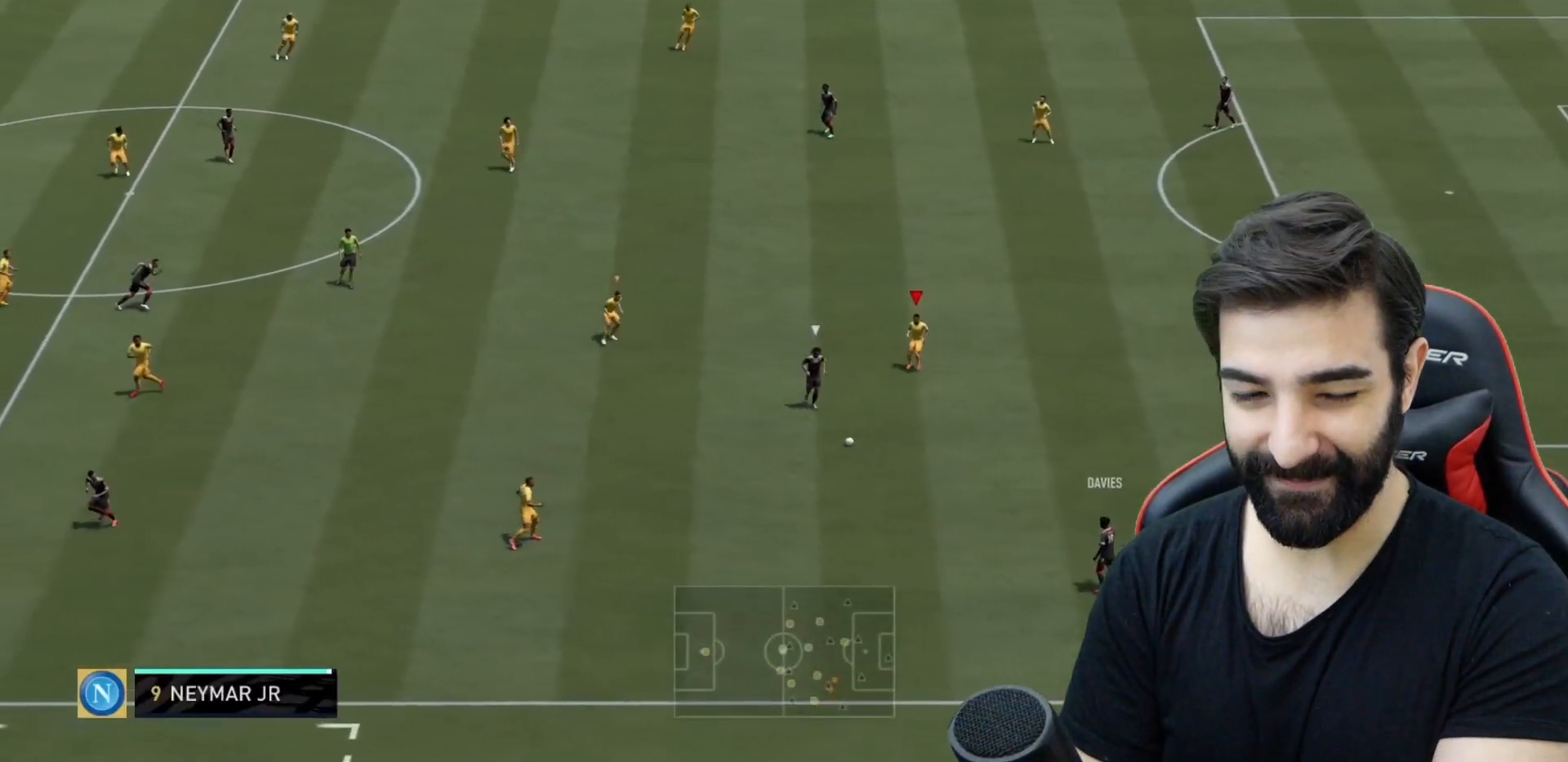
{"buttons": ["R2"], "left_stick": "down-left", "right_stick": "center", "events": [[117, "L2", "up"]]}
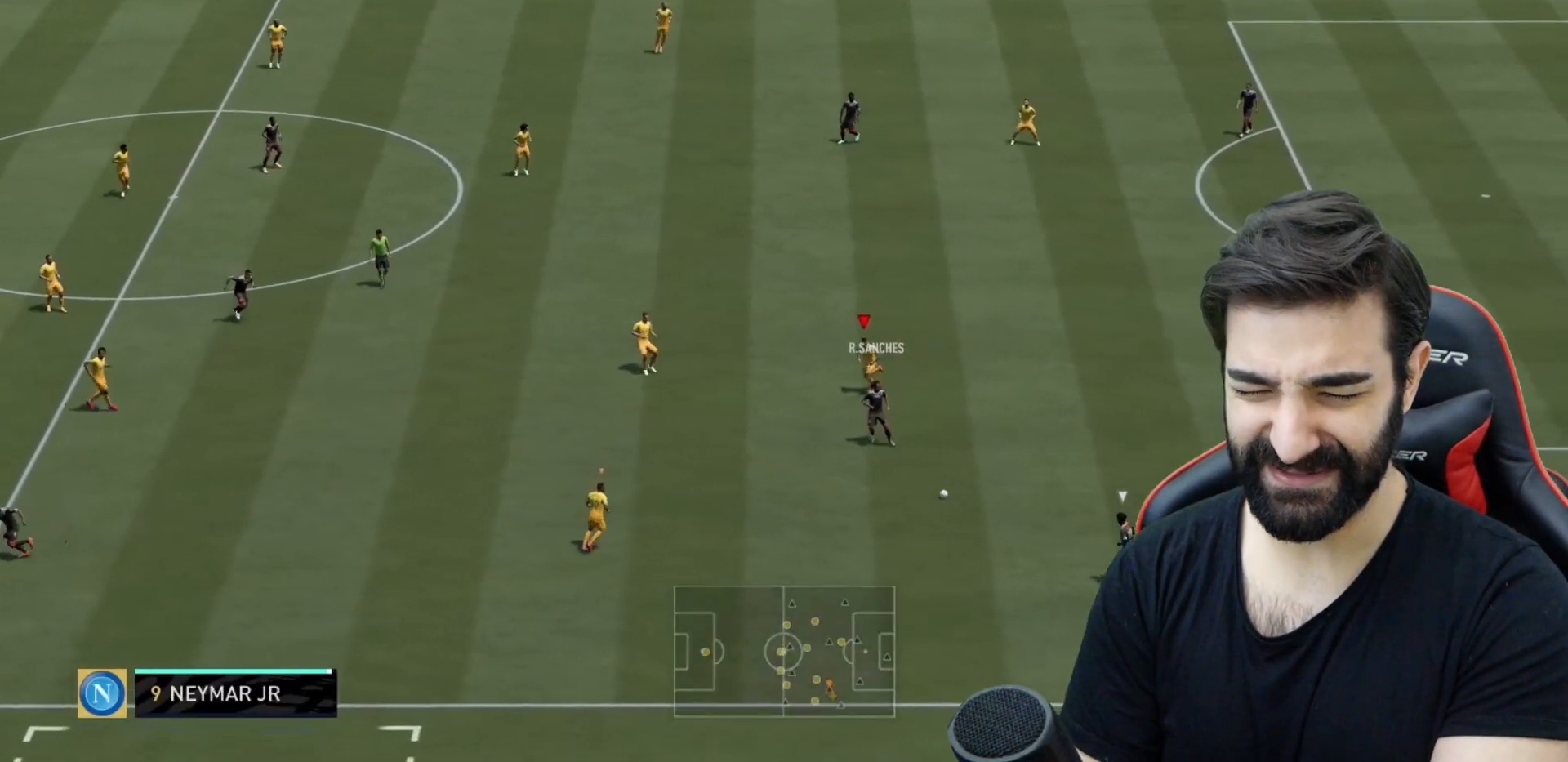
{"buttons": ["L2", "R2"], "left_stick": "down", "right_stick": "center", "events": [[250, "L2", "down"], [383, "left_stick", "down"]]}
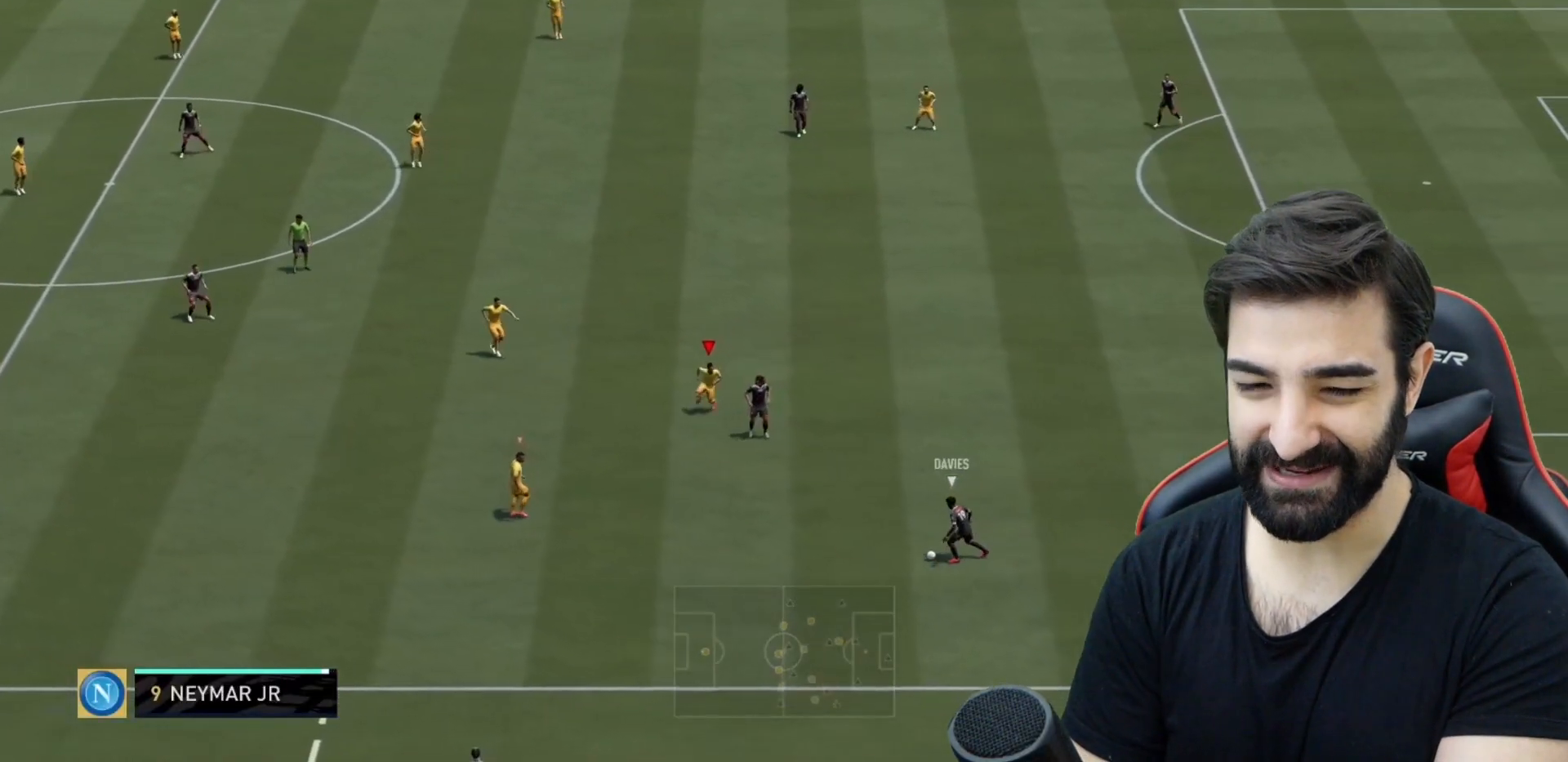
{"buttons": ["R2"], "left_stick": "down", "right_stick": "center", "events": [[250, "L2", "up"]]}
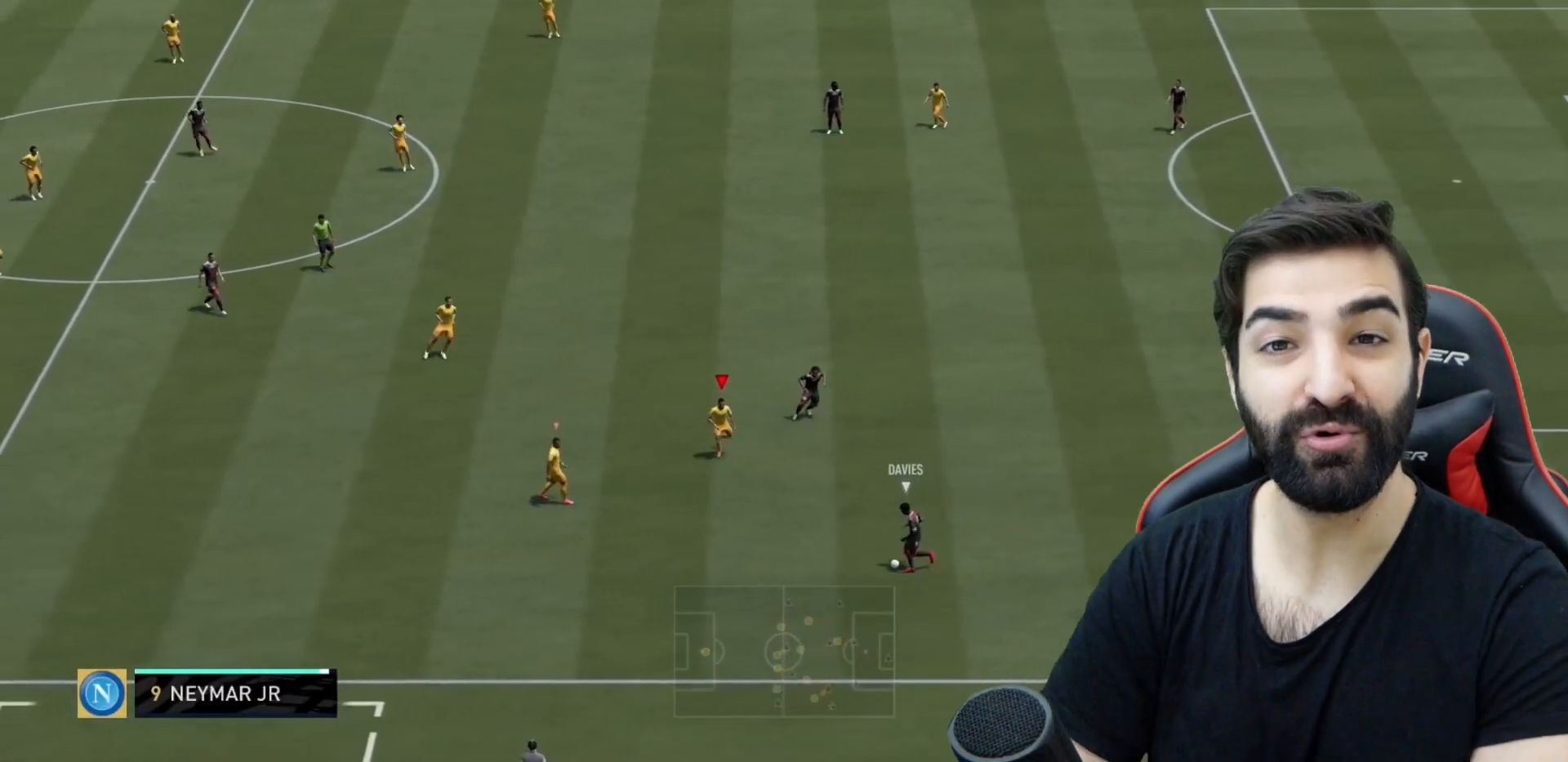
{"buttons": ["R2"], "left_stick": "down", "right_stick": "center", "events": []}
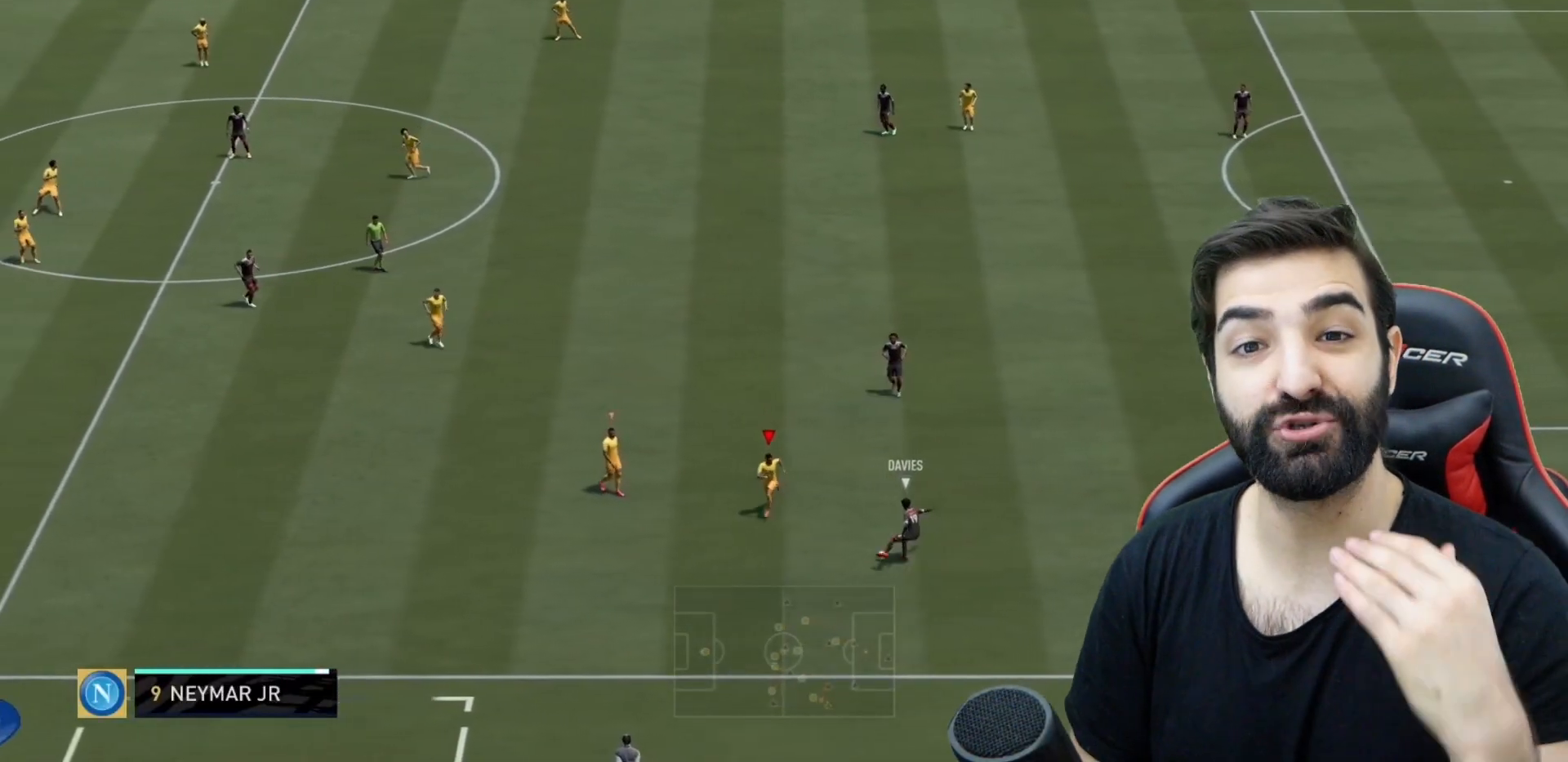
{"buttons": ["L2", "R2"], "left_stick": "up", "right_stick": "center", "events": [[67, "L2", "down"], [117, "left_stick", "center"], [150, "R2", "up"], [200, "right_stick", "up"], [234, "R2", "down"], [250, "left_stick", "left"], [284, "right_stick", "center"], [351, "left_stick", "up"]]}
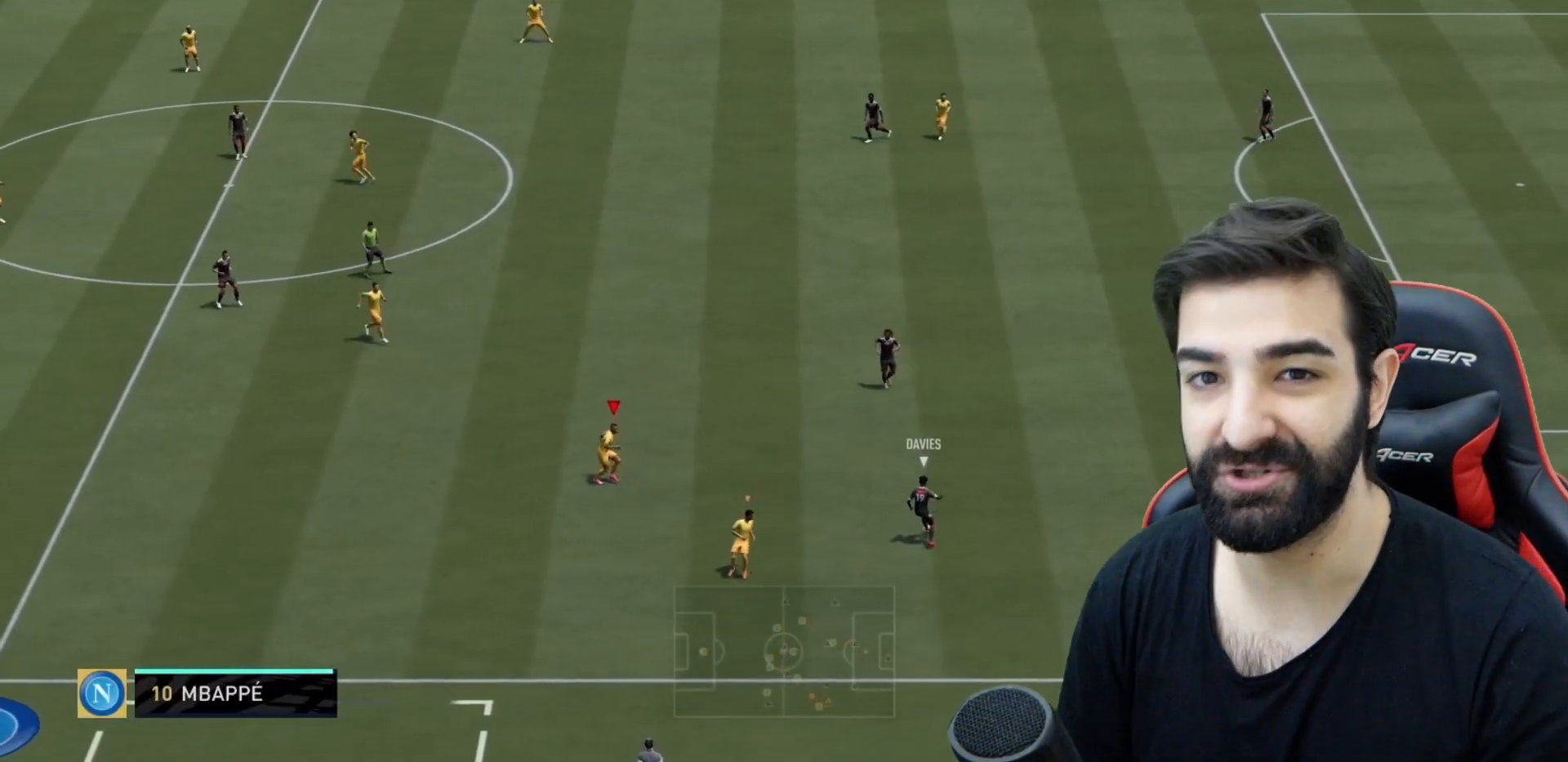
{"buttons": ["R2"], "left_stick": "up", "right_stick": "center", "events": [[283, "L2", "up"]]}
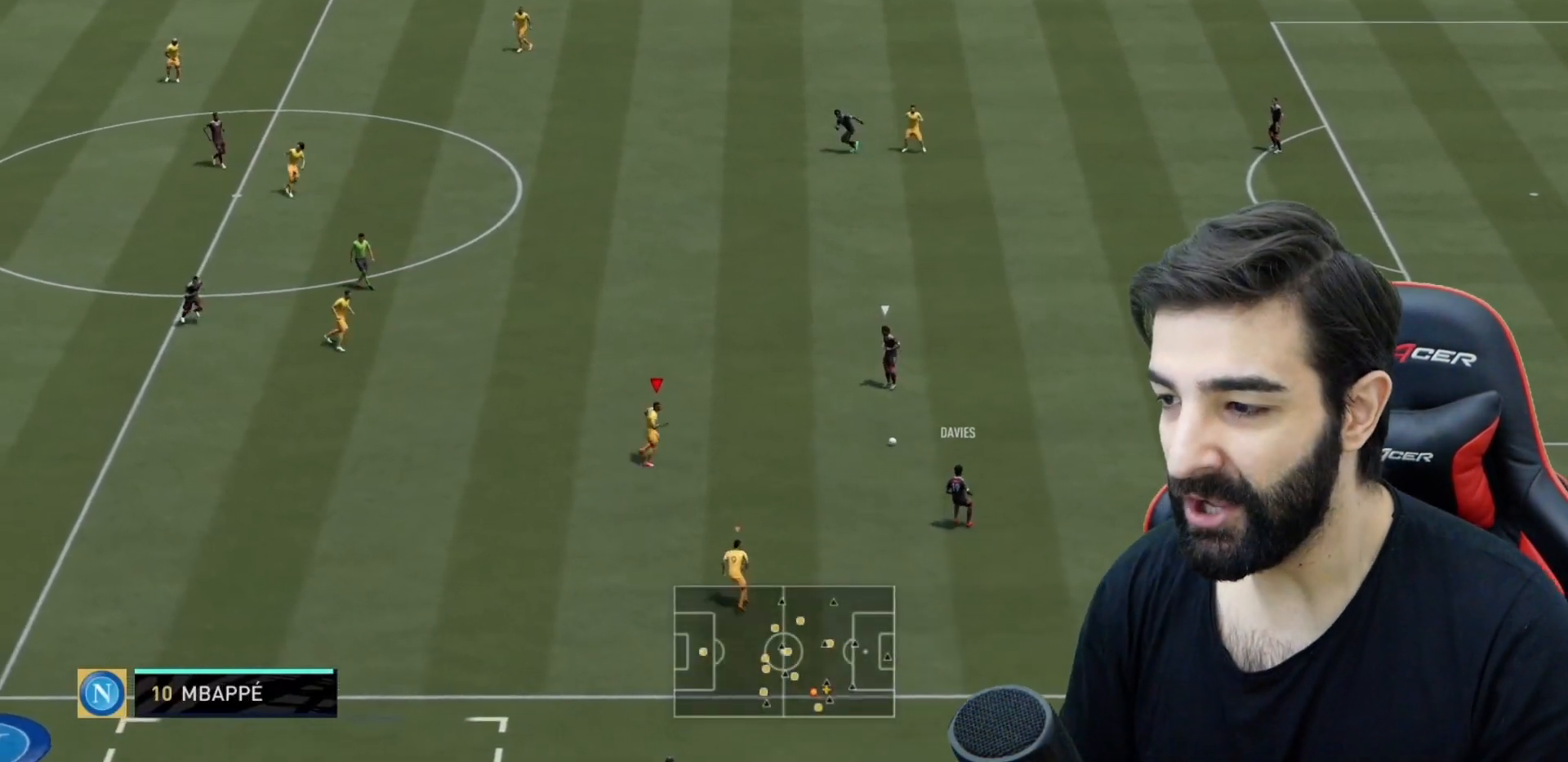
{"buttons": ["L2", "R2"], "left_stick": "up-left", "right_stick": "up-right", "events": [[451, "left_stick", "up-left"], [467, "right_stick", "up-right"], [484, "L2", "down"]]}
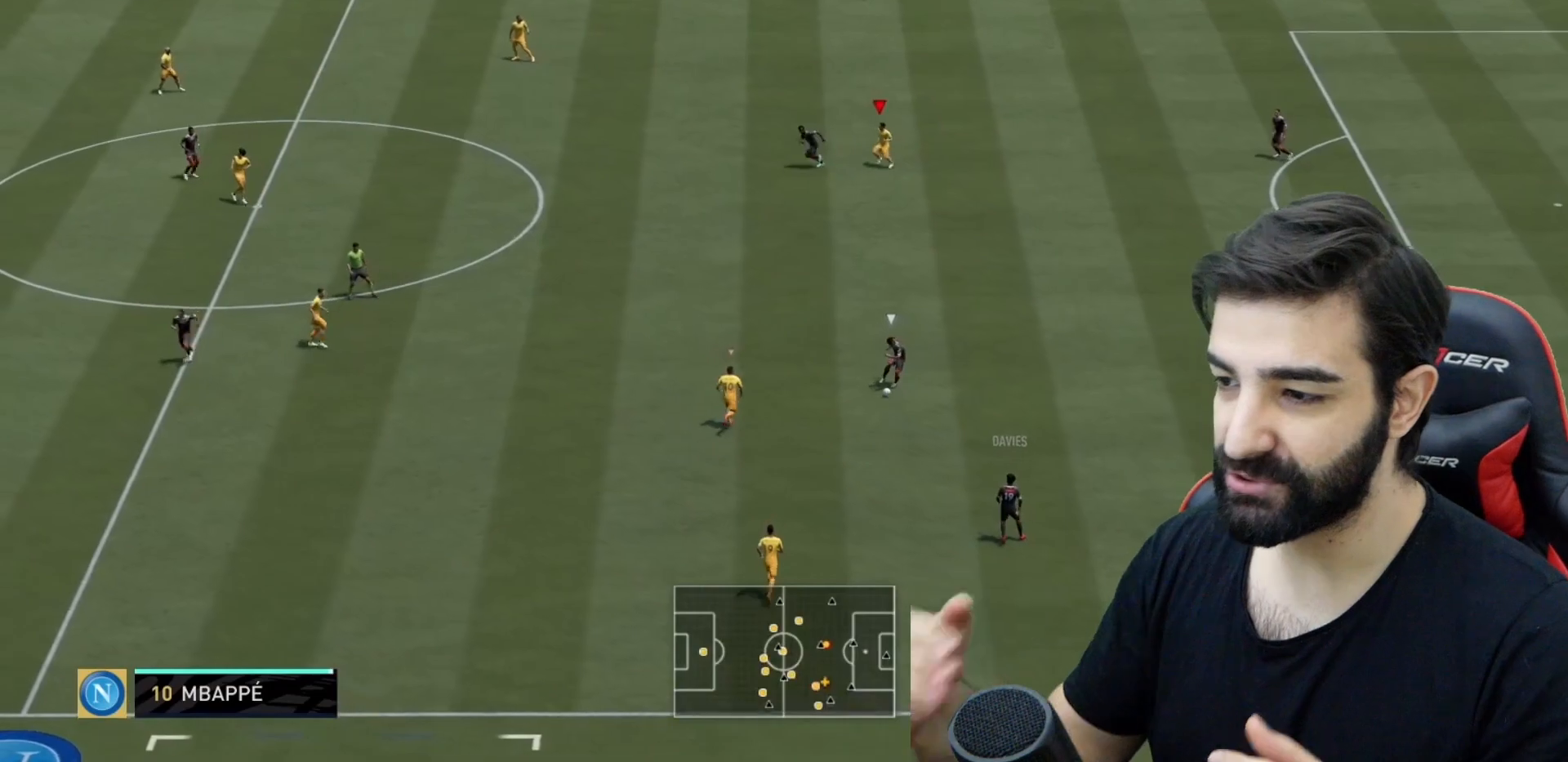
{"buttons": ["R2"], "left_stick": "left", "right_stick": "center", "events": [[50, "left_stick", "left"], [50, "right_stick", "center"], [283, "L2", "up"]]}
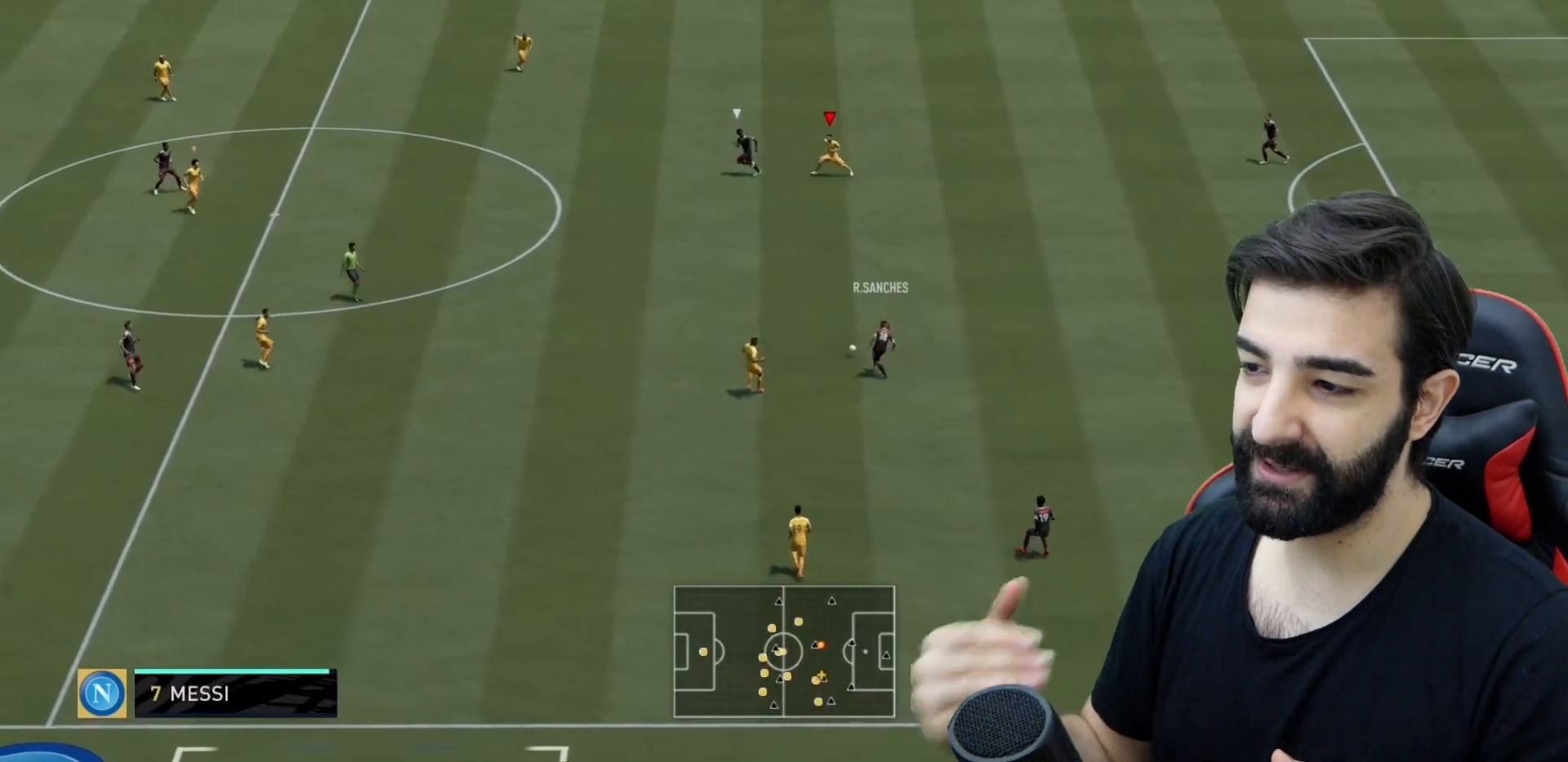
{"buttons": ["R2"], "left_stick": "left", "right_stick": "center", "events": []}
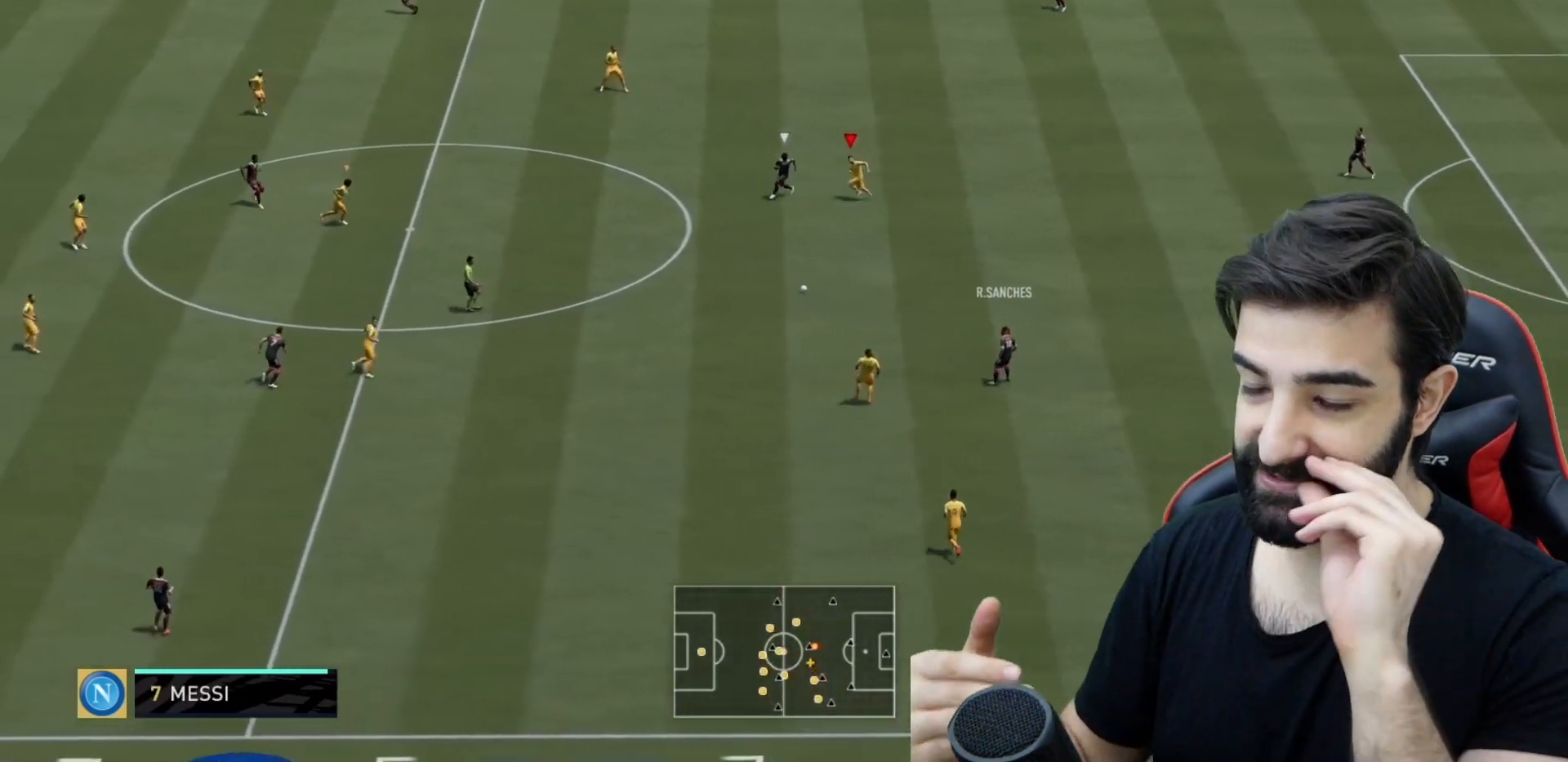
{"buttons": ["R2"], "left_stick": "left", "right_stick": "center", "events": []}
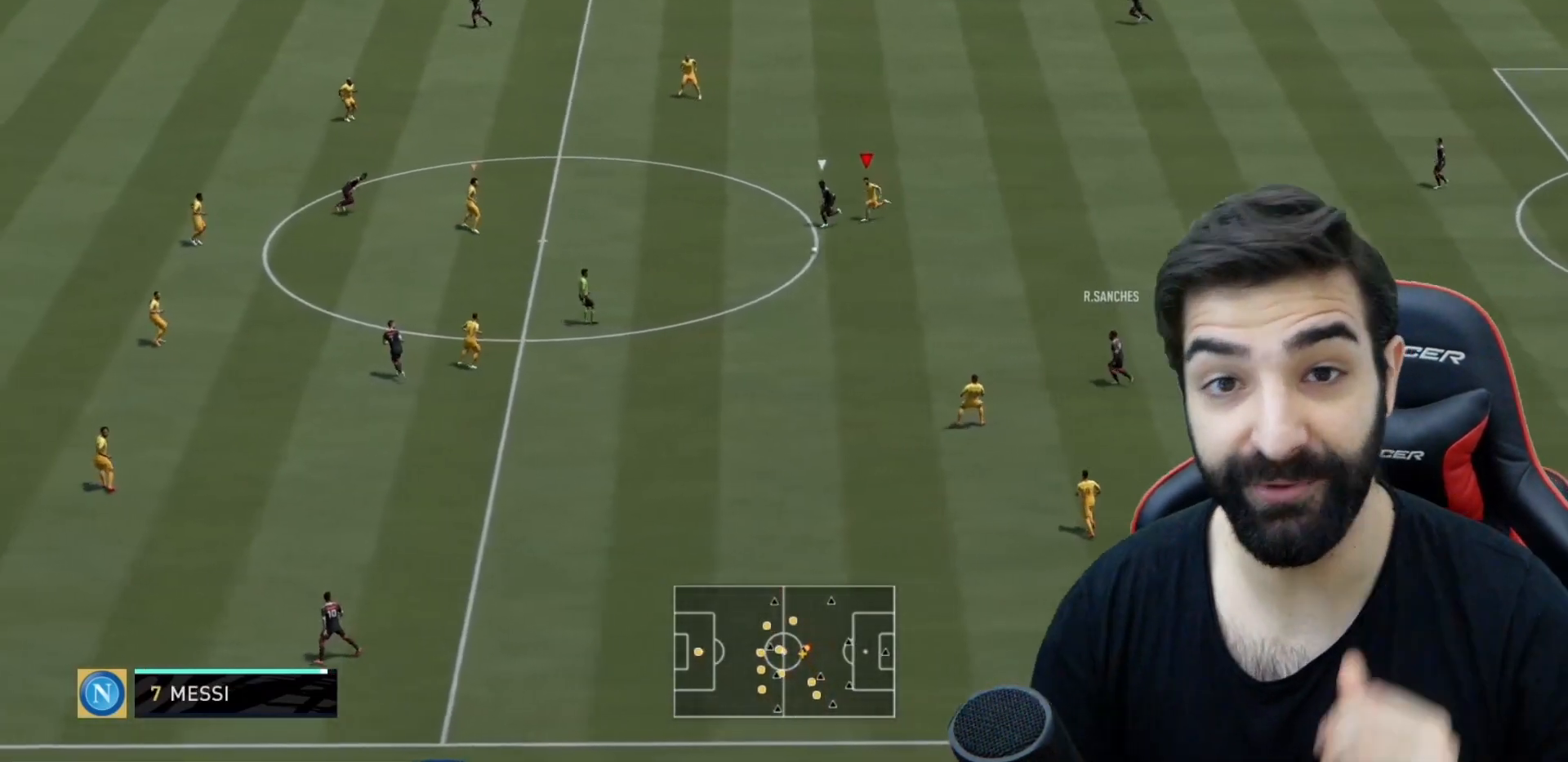
{"buttons": ["R2"], "left_stick": "left", "right_stick": "center", "events": []}